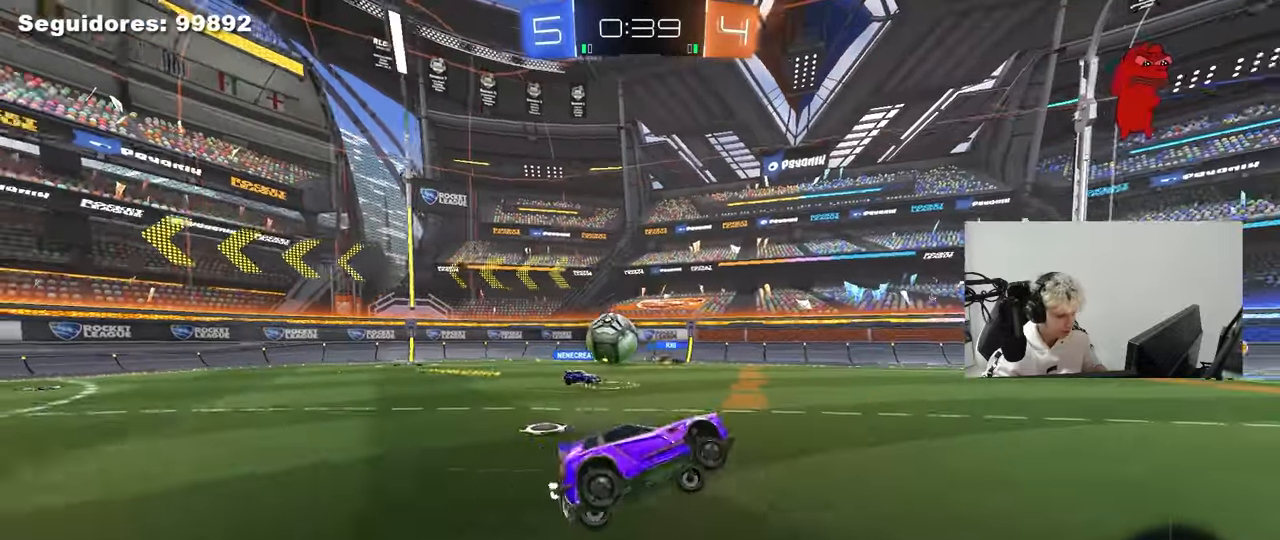
Gameplay with keyboard and mouse; each line is a JSON object with the keys and mouse buttons held at the frame after it. "events" lists presses ("down") and releases ("up") of "1", "2", "3", "4", "5", "a", "alt", "c", "caps_lock", "ctrl", "d", "e", "f", "g", "q", "r", "s", "shift", "space", "t", "tab", "v", "w", "x", "z", "mouse_left", "mouse_wheel" and "mouse_right" between this image and that frame as [ms after this image, input, new state], when the widget could be followed in between. "mouse_left", "mouse_wheel", "mouse_right" = the "left", "wheel", "right" buttons of the "mouse" list. No other keys are recorded. "wheel" means that the mouse wheel is clicked or scrolled. "mouse_move" is the direction in which the mouse moves at that frame (one of eight, or "still"), when it could be read.
{"keys": ["w"], "mouse": ["left"], "mouse_move": "still", "events": [[50, "d", "up"], [100, "w", "down"], [183, "d", "down"], [383, "d", "up"], [467, "mouse_left", "down"]]}
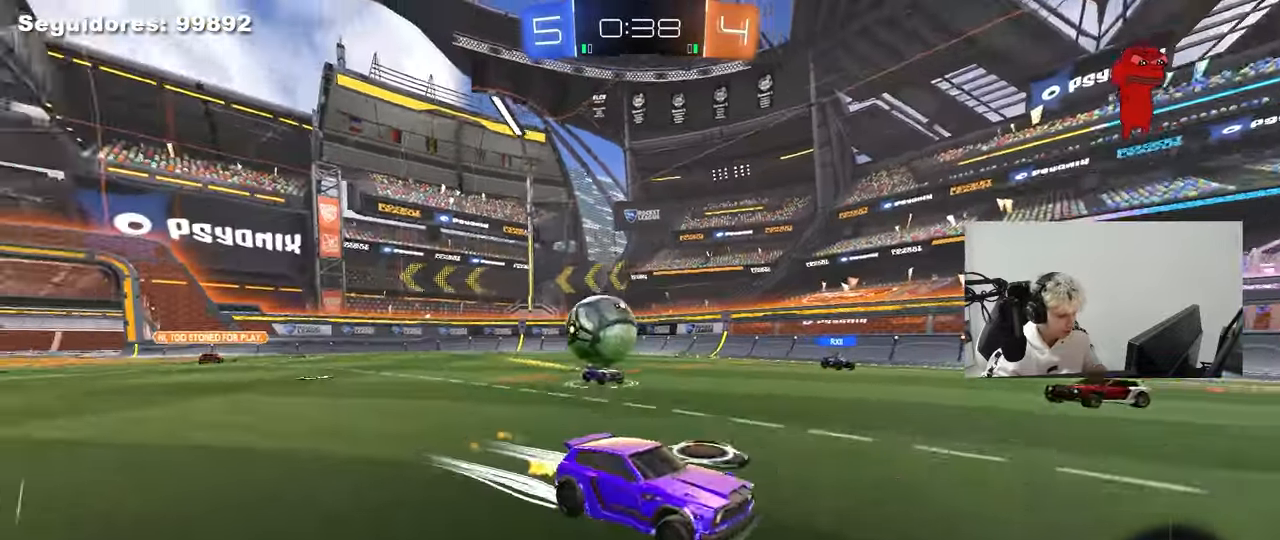
{"keys": ["w"], "mouse": [], "mouse_move": "still", "events": [[67, "d", "down"], [150, "d", "up"], [150, "mouse_left", "up"]]}
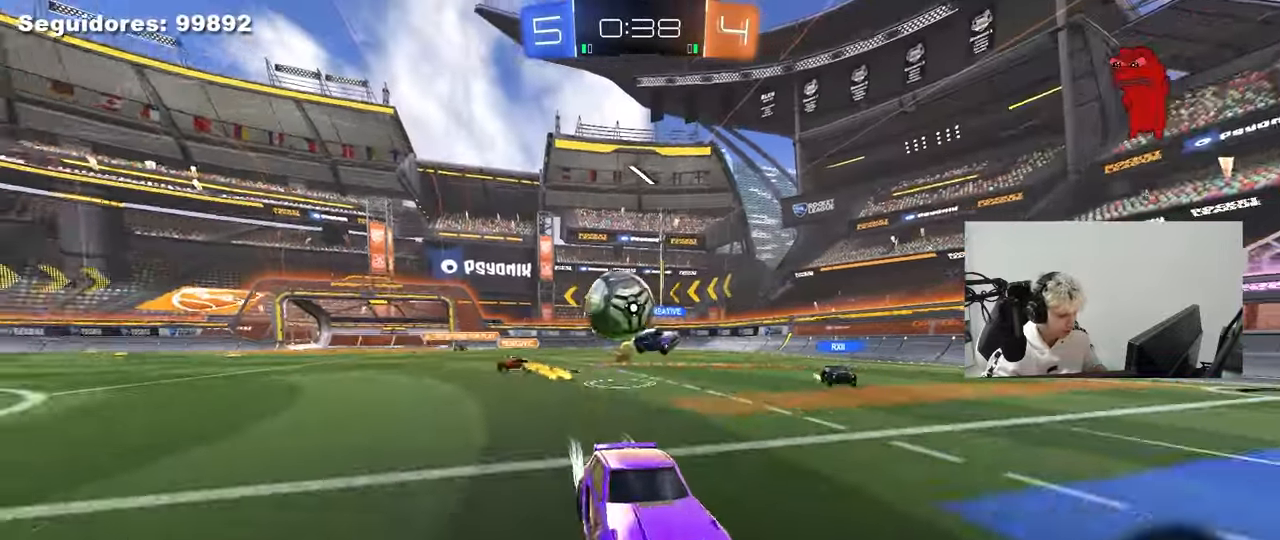
{"keys": ["w"], "mouse": [], "mouse_move": "still", "events": [[417, "d", "down"], [500, "d", "up"]]}
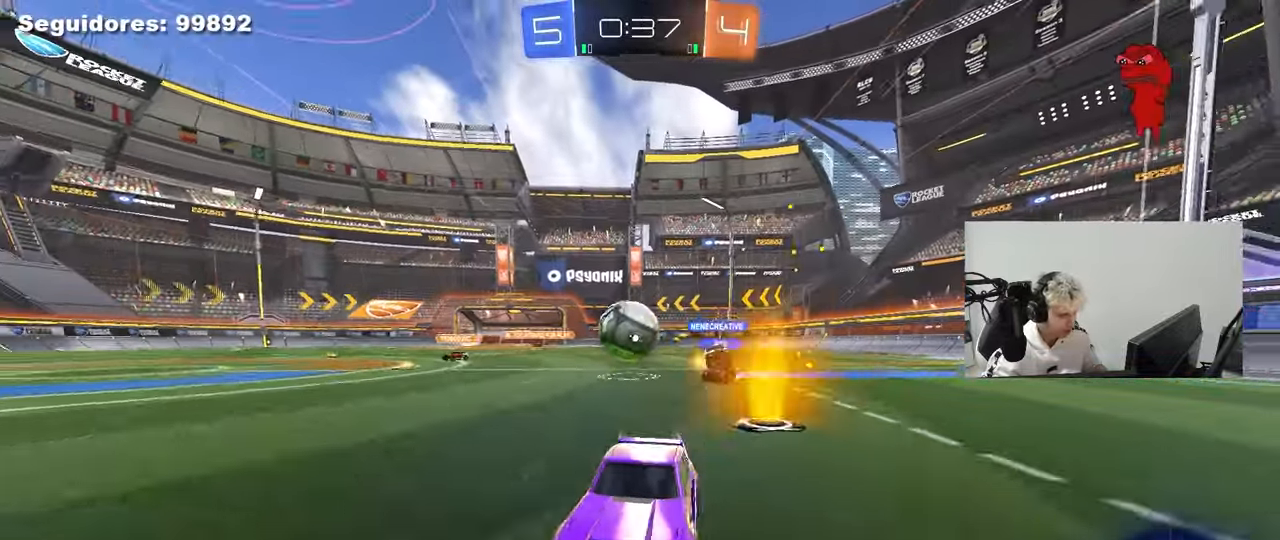
{"keys": ["w"], "mouse": [], "mouse_move": "still", "events": []}
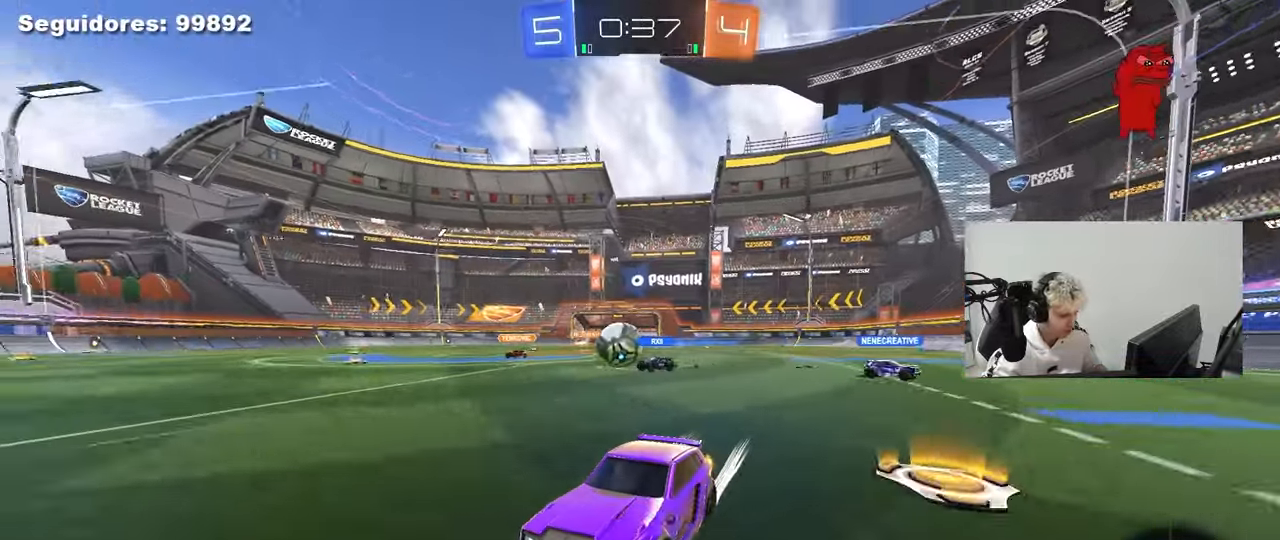
{"keys": ["w"], "mouse": [], "mouse_move": "still", "events": [[117, "d", "down"], [350, "d", "up"]]}
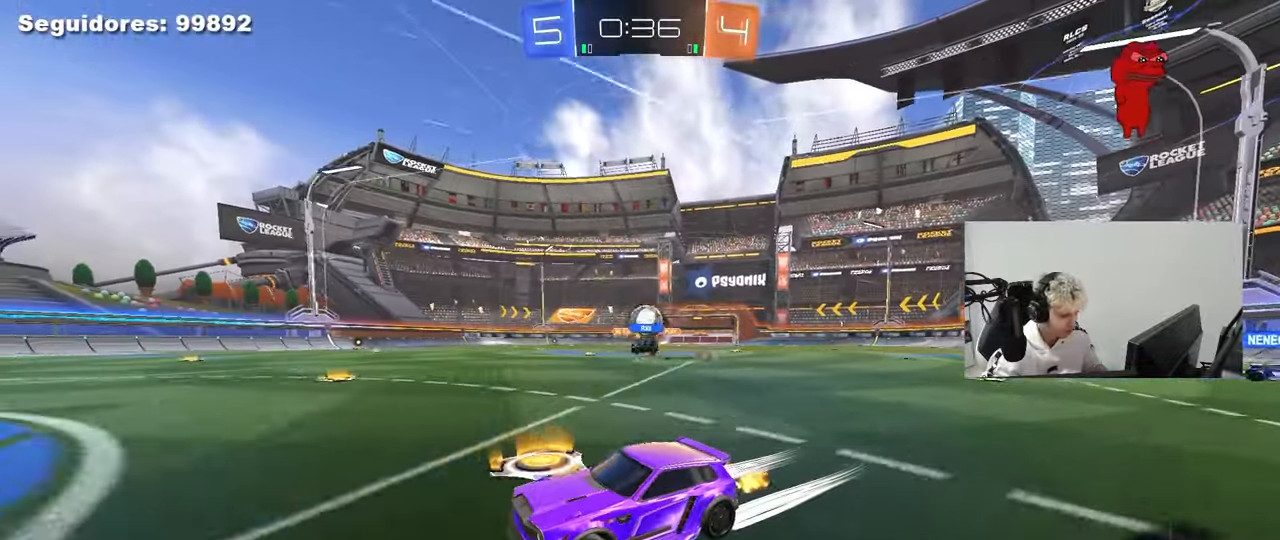
{"keys": ["a", "shift", "w"], "mouse": [], "mouse_move": "still", "events": [[33, "d", "down"], [133, "w", "up"], [217, "d", "up"], [317, "d", "down"], [367, "a", "down"], [367, "d", "up"], [367, "w", "down"], [450, "shift", "down"]]}
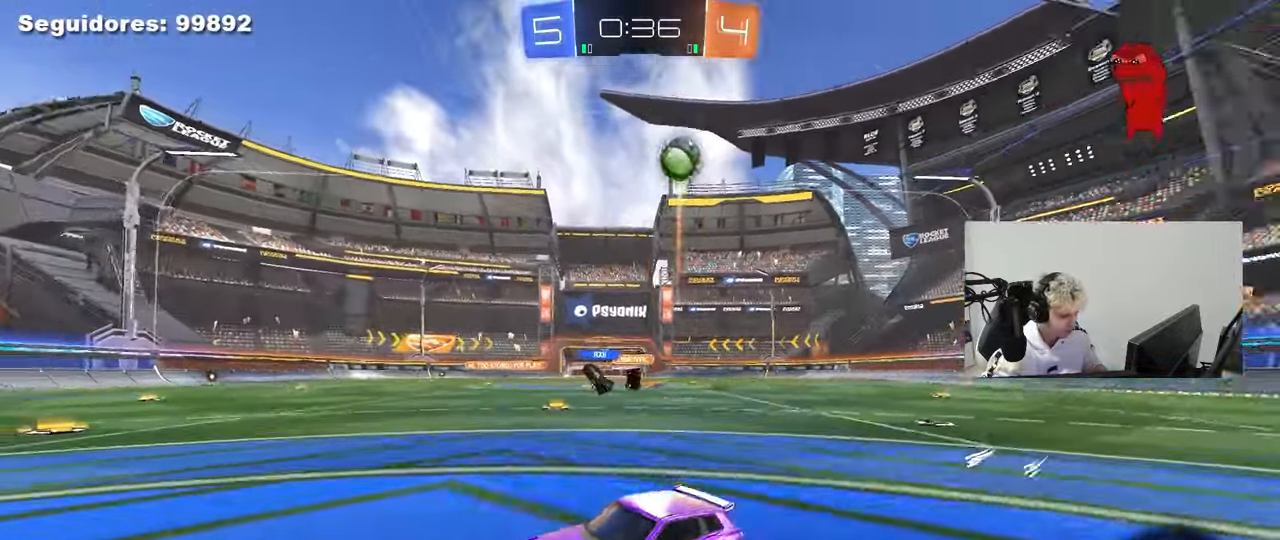
{"keys": ["w"], "mouse": [], "mouse_move": "still", "events": [[100, "shift", "up"], [150, "a", "up"], [150, "mouse_left", "down"], [333, "a", "down"], [333, "mouse_left", "up"], [467, "a", "up"]]}
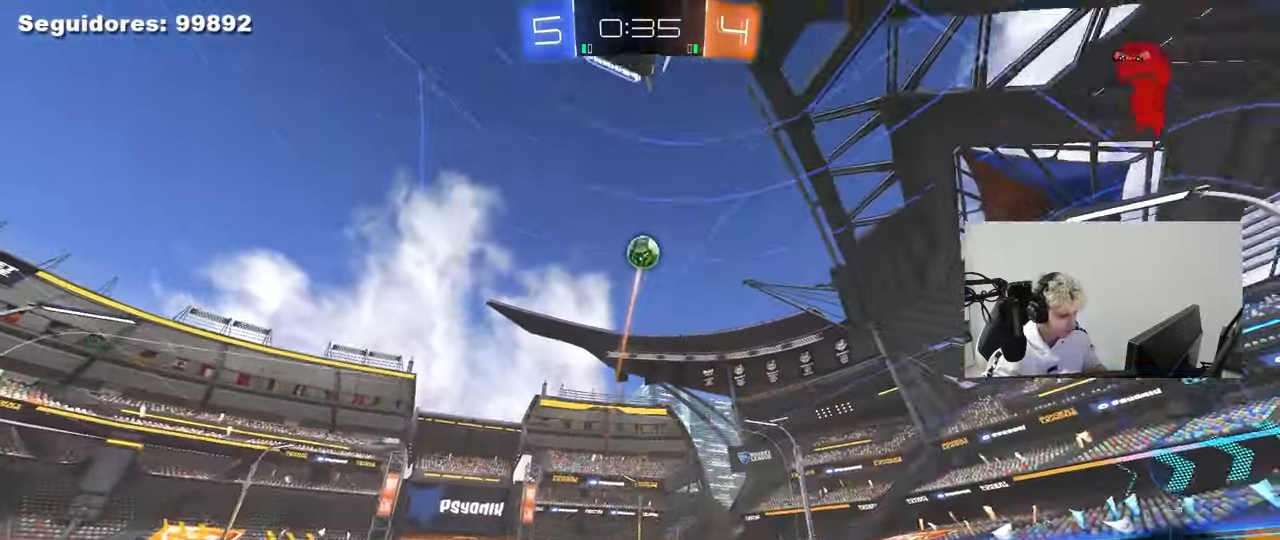
{"keys": ["w"], "mouse": [], "mouse_move": "still", "events": [[17, "d", "down"], [17, "mouse_left", "down"], [117, "d", "up"], [350, "mouse_left", "up"]]}
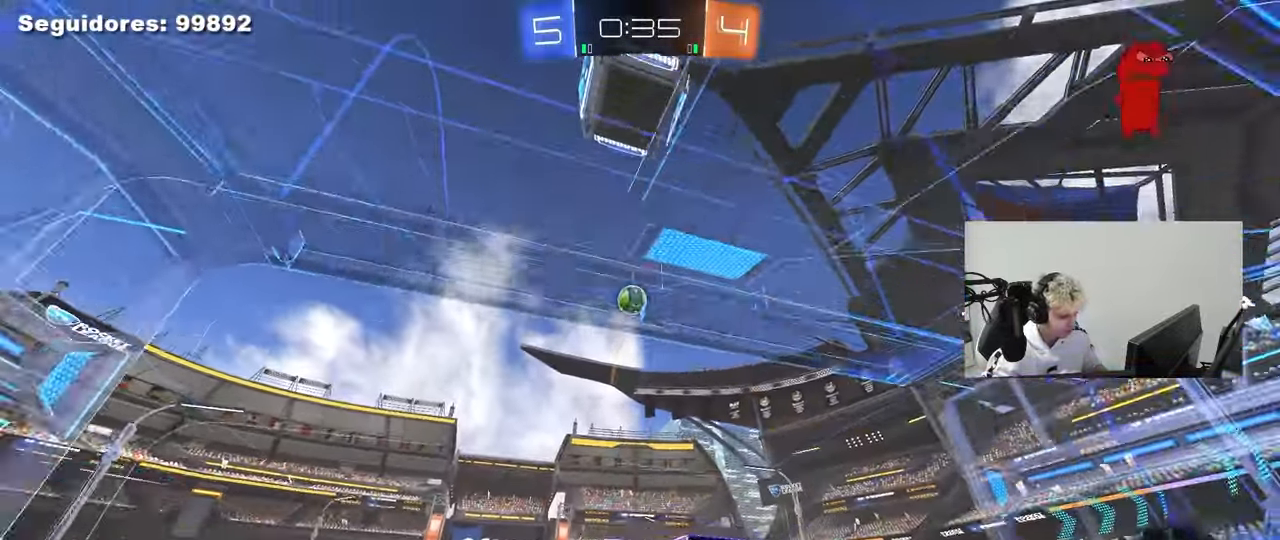
{"keys": ["w"], "mouse": ["left"], "mouse_move": "still", "events": [[83, "a", "down"], [183, "mouse_left", "down"], [267, "a", "up"]]}
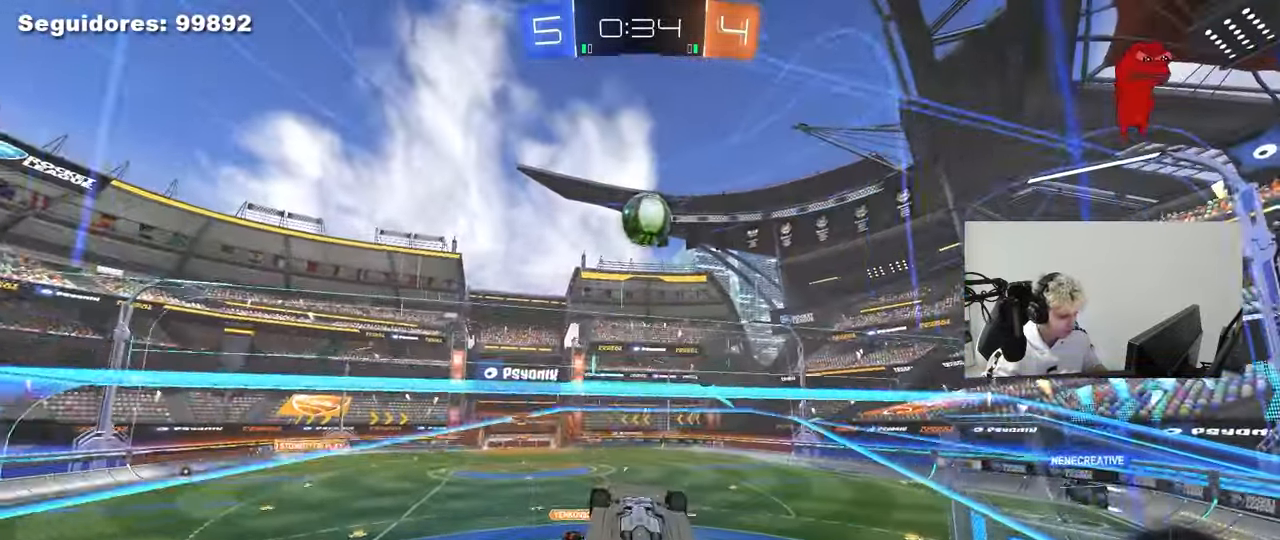
{"keys": ["w"], "mouse": ["right"], "mouse_move": "down-left", "events": [[50, "a", "down"], [50, "w", "up"], [183, "a", "up"], [233, "mouse_left", "up"], [283, "d", "down"], [383, "w", "down"], [417, "d", "up"], [417, "mouse_right", "down"]]}
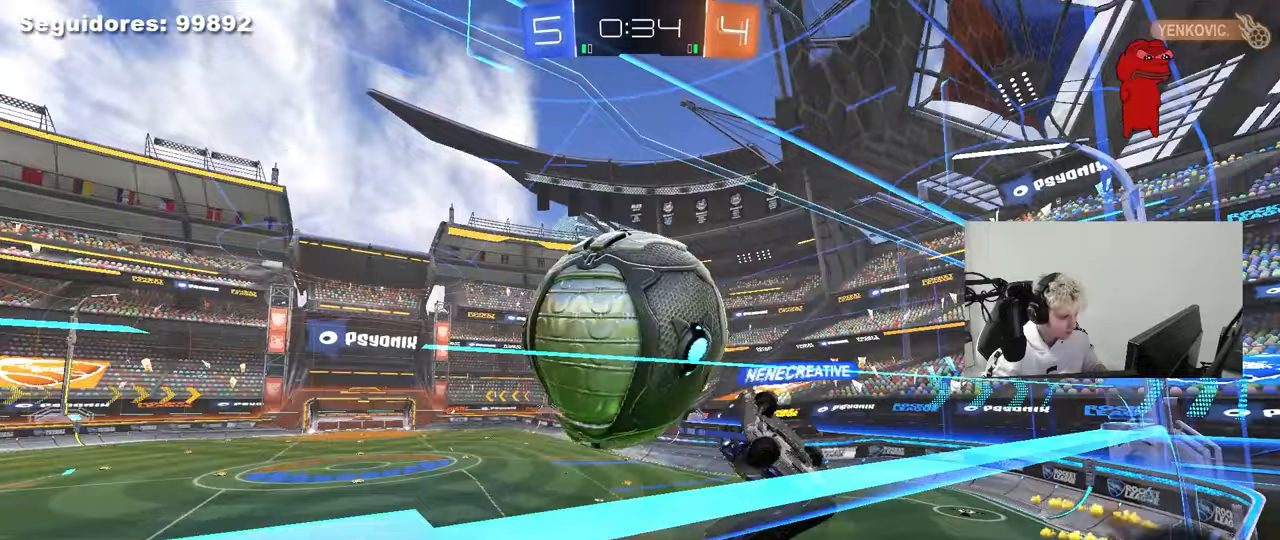
{"keys": ["a", "shift"], "mouse": [], "mouse_move": "still", "events": [[17, "mouse_right", "up"], [300, "w", "up"], [400, "shift", "down"], [433, "a", "down"]]}
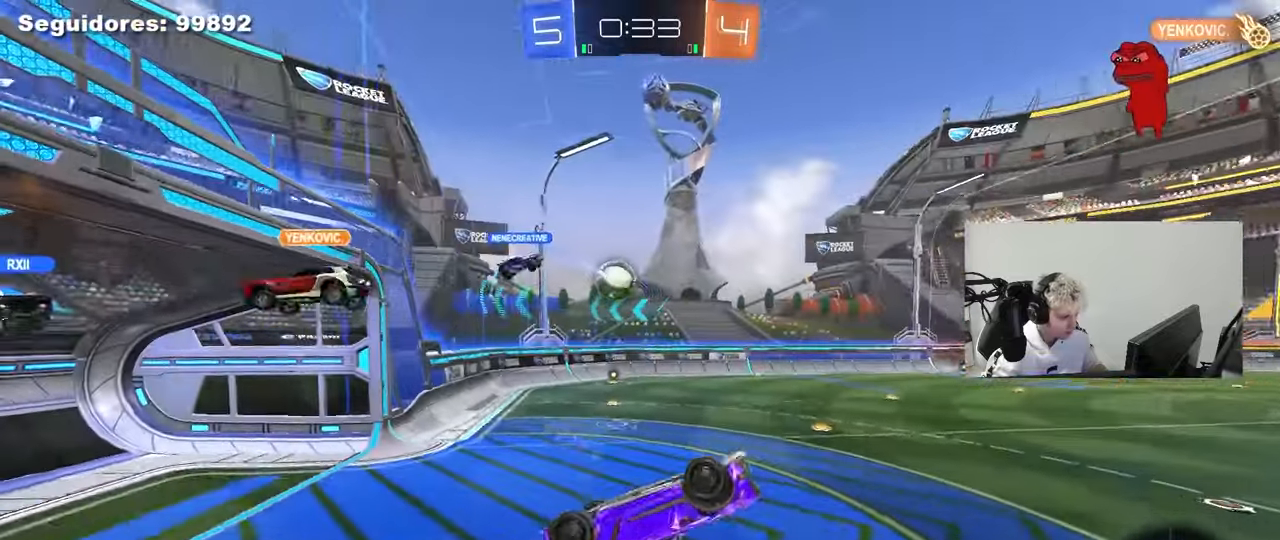
{"keys": ["a", "w"], "mouse": [], "mouse_move": "still", "events": [[217, "w", "down"], [500, "shift", "up"]]}
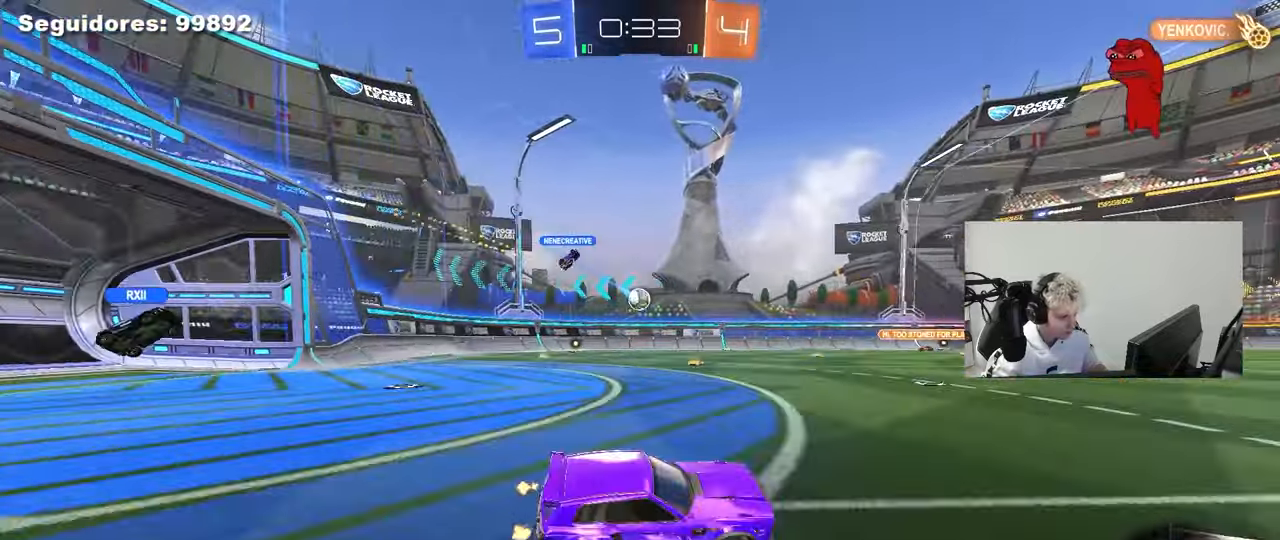
{"keys": ["w"], "mouse": [], "mouse_move": "still", "events": [[433, "a", "up"]]}
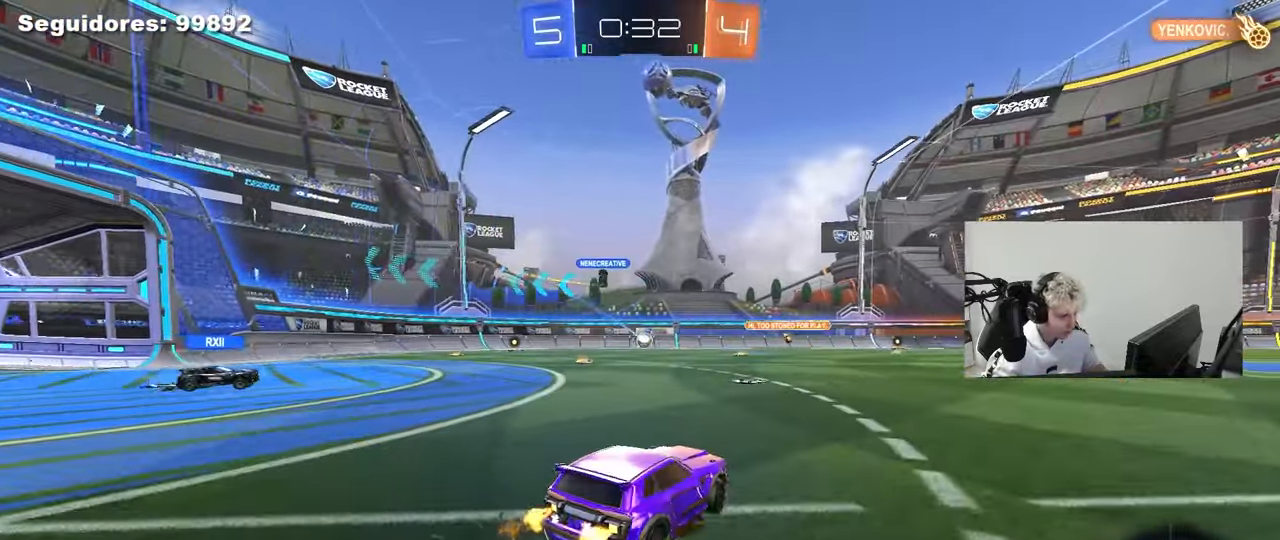
{"keys": ["a", "w"], "mouse": [], "mouse_move": "still", "events": [[50, "a", "down"], [250, "a", "up"], [300, "d", "down"], [400, "d", "up"], [450, "a", "down"]]}
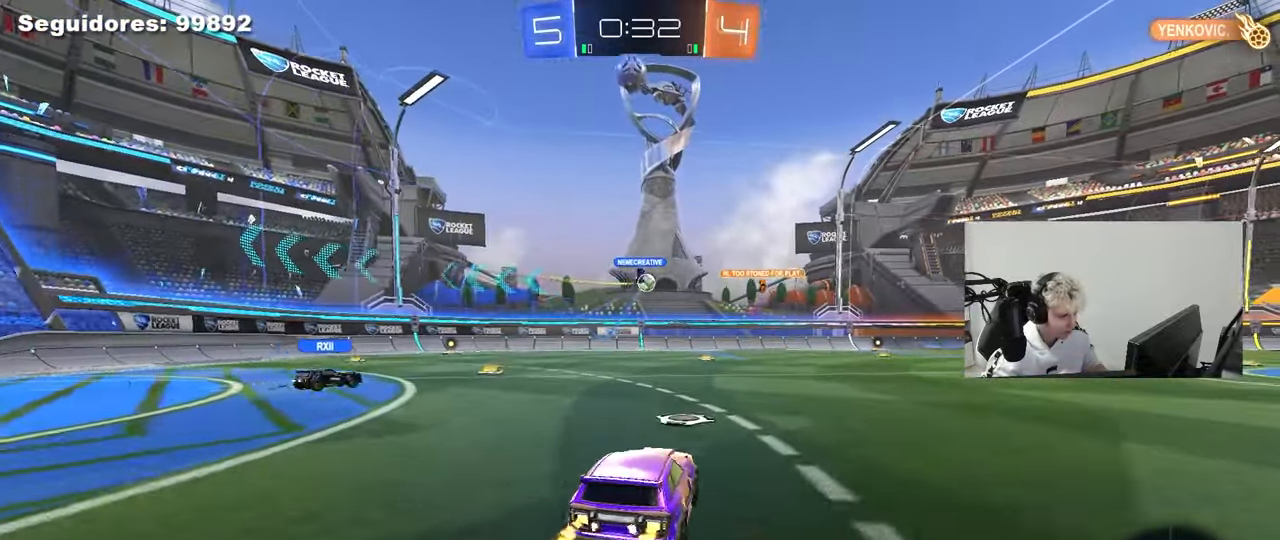
{"keys": ["a", "shift", "w"], "mouse": [], "mouse_move": "still", "events": [[83, "a", "up"], [267, "d", "down"], [317, "d", "up"], [367, "a", "down"], [450, "shift", "down"]]}
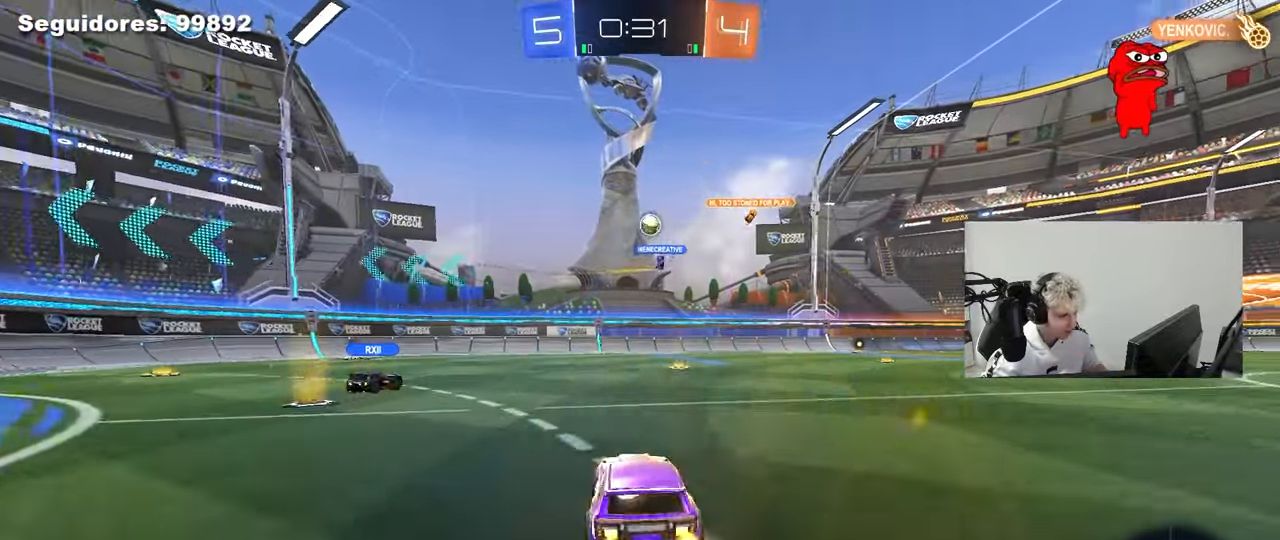
{"keys": ["w"], "mouse": [], "mouse_move": "still", "events": [[50, "shift", "up"], [383, "a", "up"]]}
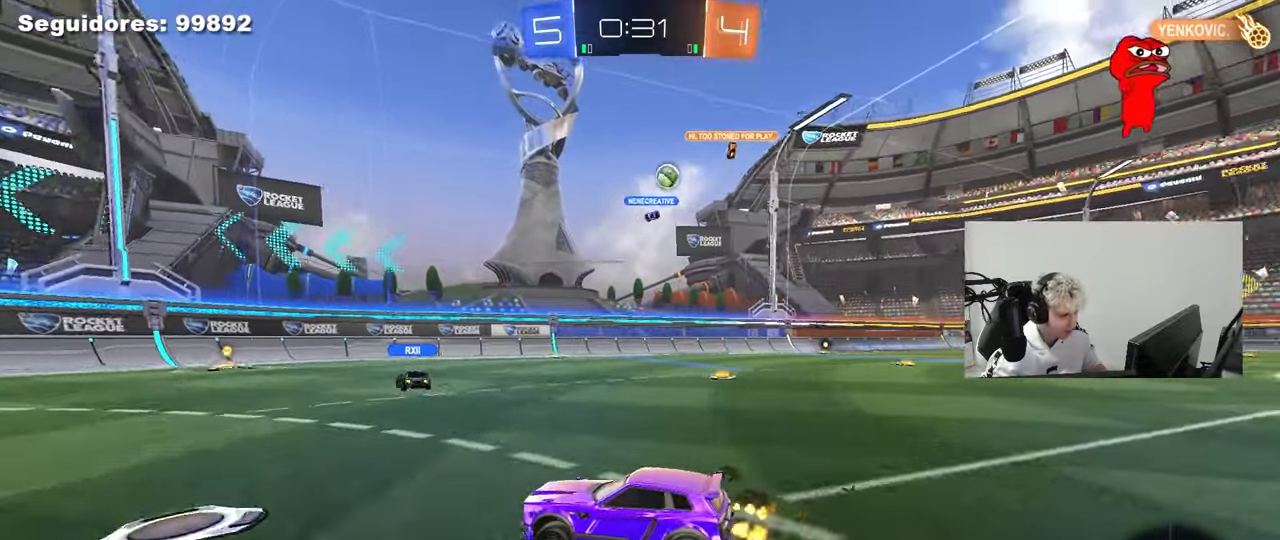
{"keys": ["d", "w"], "mouse": [], "mouse_move": "still", "events": [[250, "d", "down"], [300, "shift", "down"], [433, "shift", "up"]]}
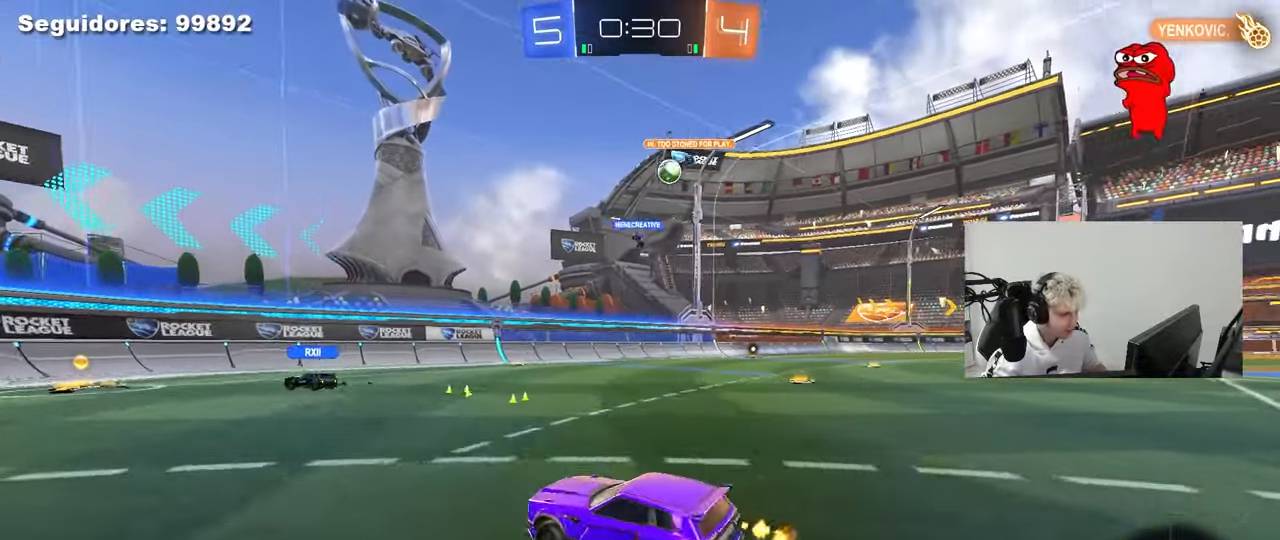
{"keys": ["a"], "mouse": [], "mouse_move": "still", "events": [[267, "w", "up"], [317, "d", "up"], [500, "a", "down"]]}
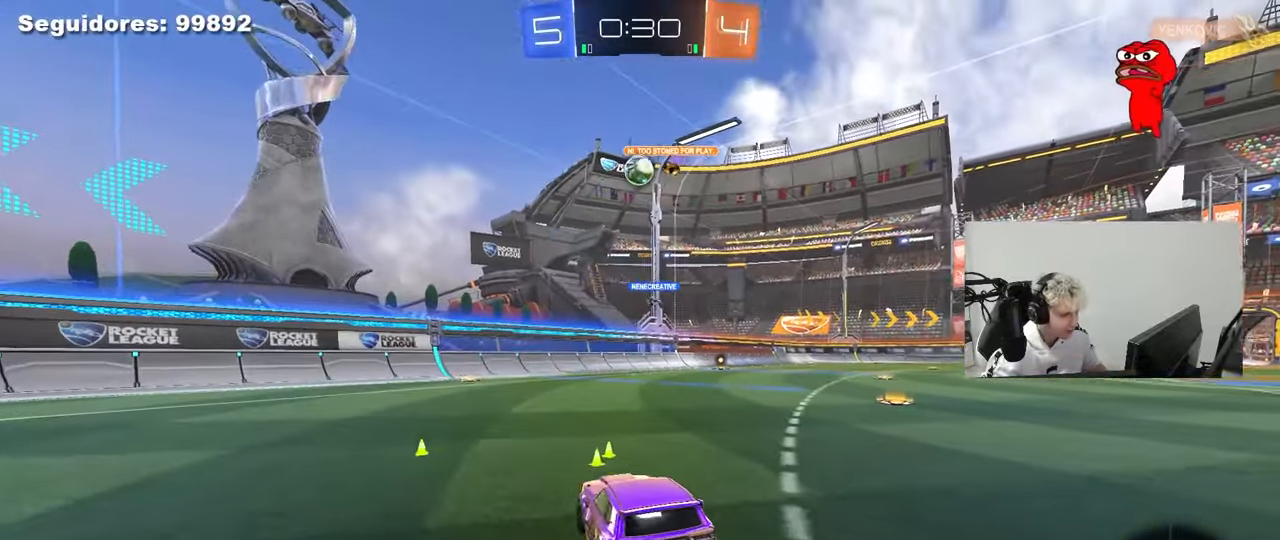
{"keys": ["d", "w"], "mouse": [], "mouse_move": "still", "events": [[150, "w", "down"], [233, "w", "up"], [333, "a", "up"], [333, "w", "down"], [467, "d", "down"]]}
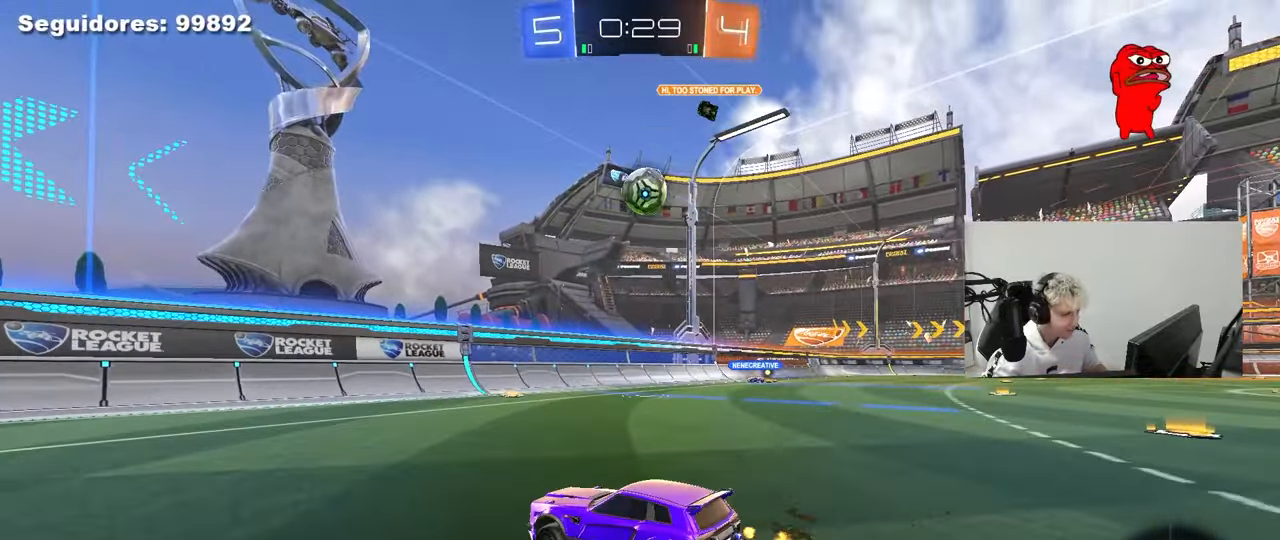
{"keys": ["a", "w"], "mouse": [], "mouse_move": "still", "events": [[67, "mouse_left", "down"], [250, "d", "up"], [250, "mouse_left", "up"], [400, "d", "down"], [483, "a", "down"], [483, "d", "up"]]}
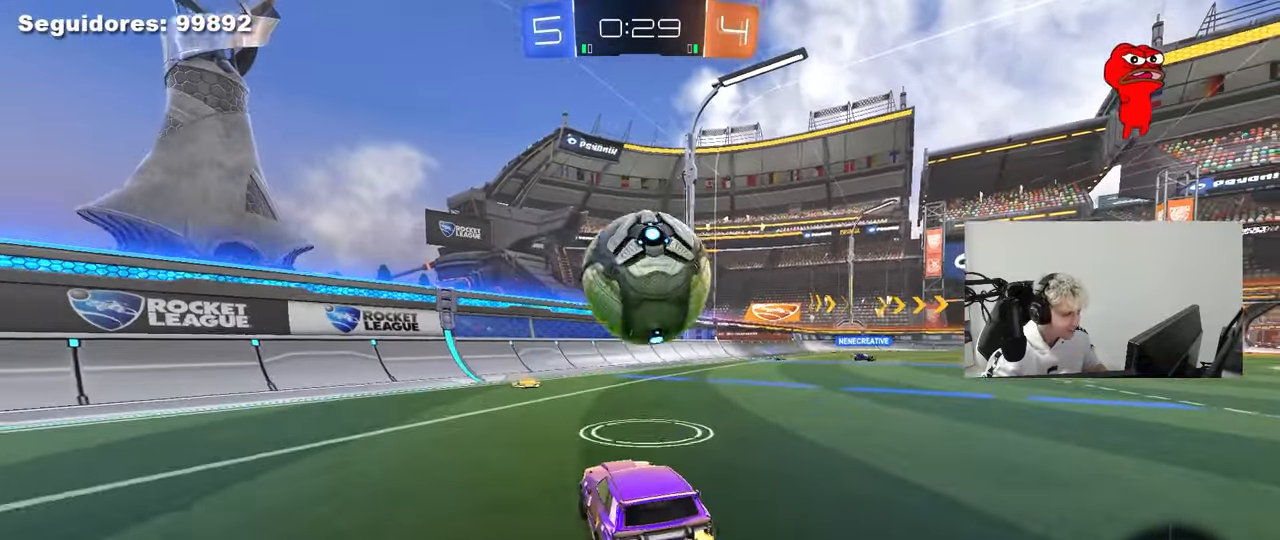
{"keys": ["a", "s"], "mouse": ["left", "right"], "mouse_move": "down-left", "events": [[33, "mouse_left", "down"], [133, "d", "down"], [183, "a", "up"], [183, "d", "up"], [317, "d", "down"], [467, "mouse_right", "down"], [467, "w", "up"], [500, "a", "down"], [500, "d", "up"], [500, "s", "down"]]}
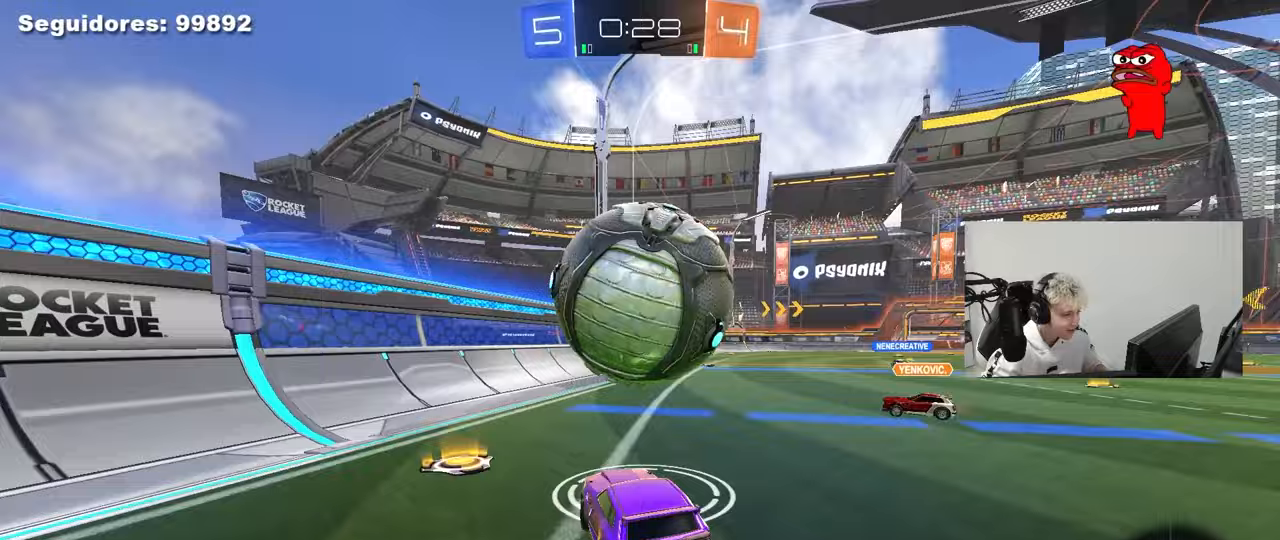
{"keys": ["d", "s", "shift"], "mouse": [], "mouse_move": "still", "events": [[50, "mouse_left", "up"], [150, "a", "up"], [150, "s", "up"], [233, "a", "down"], [233, "s", "down"], [283, "a", "up"], [283, "d", "down"], [333, "mouse_right", "up"], [333, "shift", "down"]]}
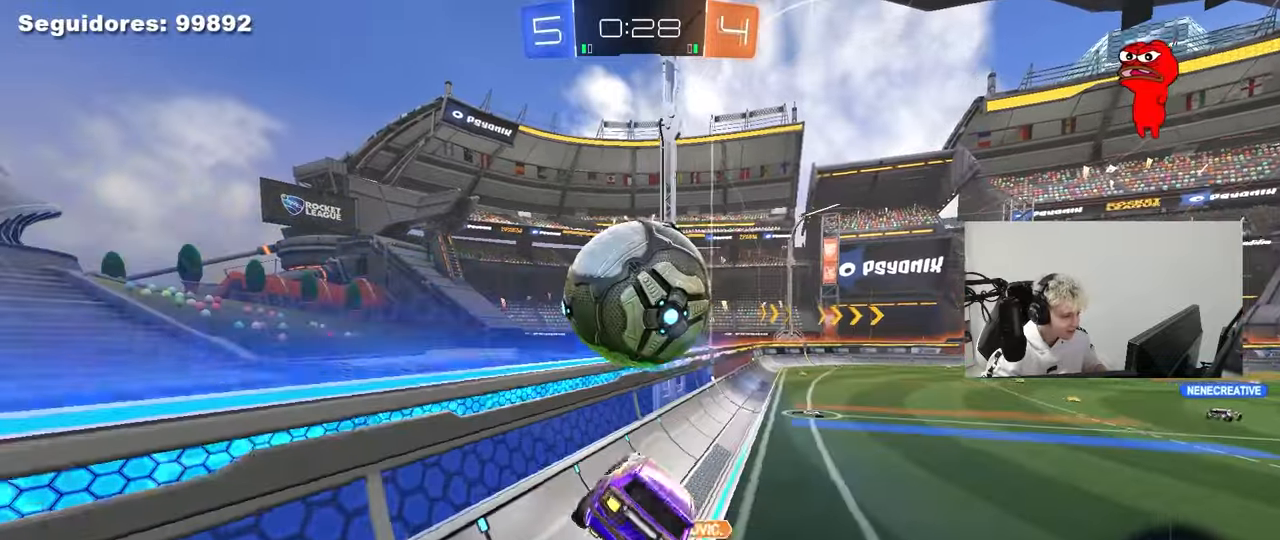
{"keys": ["a", "s", "shift"], "mouse": ["right"], "mouse_move": "down-left", "events": [[17, "s", "up"], [67, "d", "up"], [117, "shift", "up"], [200, "a", "down"], [200, "w", "down"], [250, "a", "up"], [250, "d", "down"], [400, "w", "up"], [433, "mouse_right", "down"], [483, "a", "down"], [483, "d", "up"], [483, "s", "down"], [483, "shift", "down"]]}
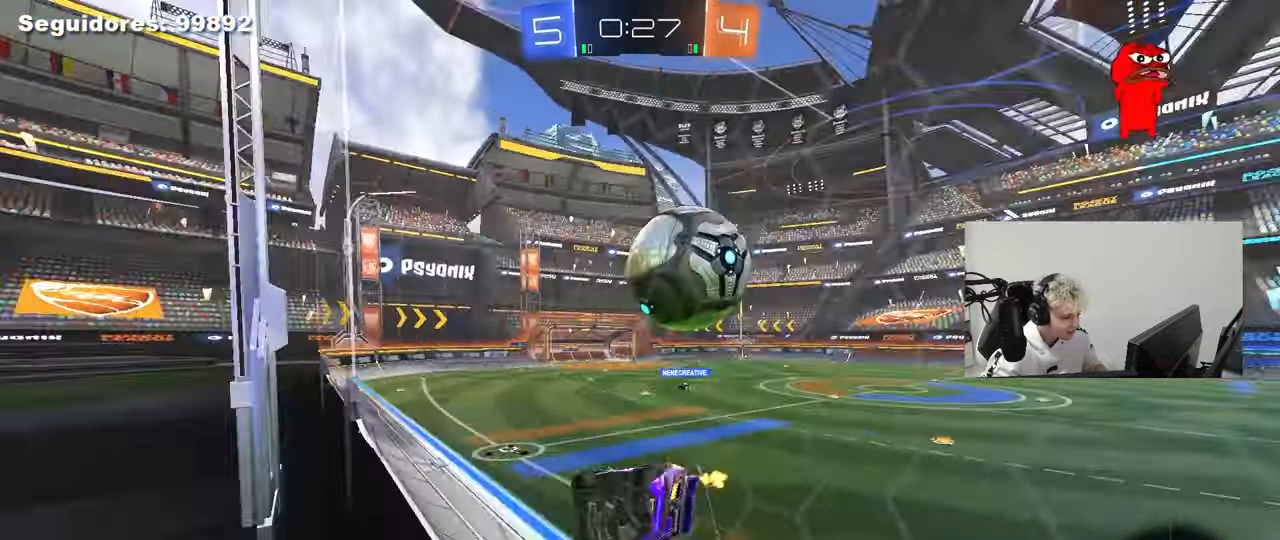
{"keys": [], "mouse": [], "events": [[167, "mouse_right", "up"], [167, "shift", "up"], [317, "a", "up"], [317, "d", "down"], [317, "s", "up"], [417, "d", "up"]]}
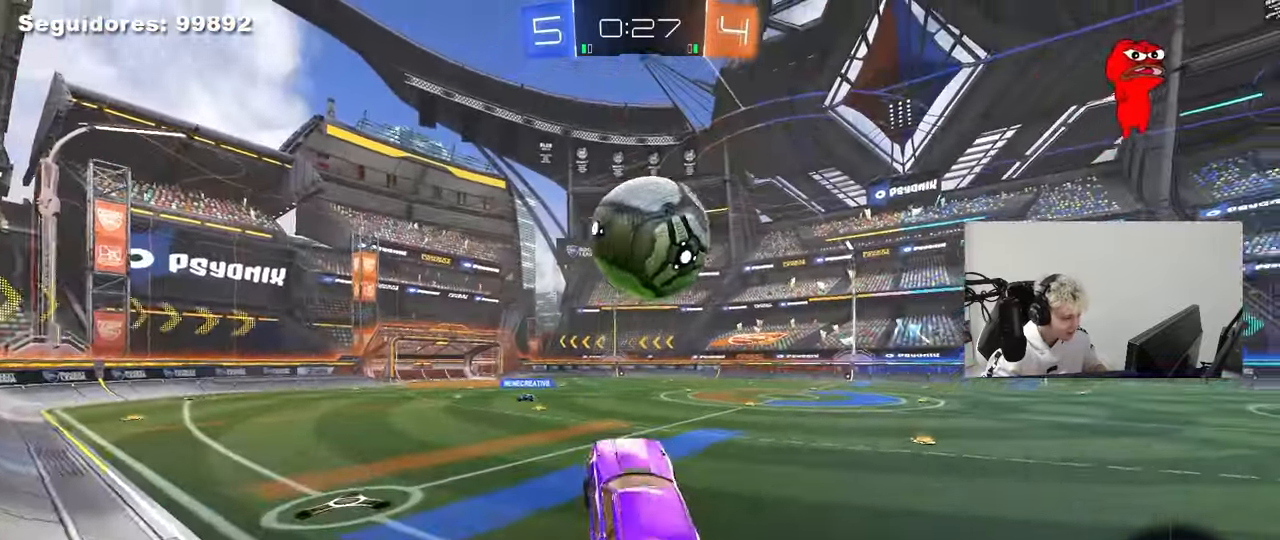
{"keys": ["w"], "mouse": [], "mouse_move": "still", "events": [[183, "w", "down"], [333, "mouse_right", "down"], [467, "mouse_right", "up"]]}
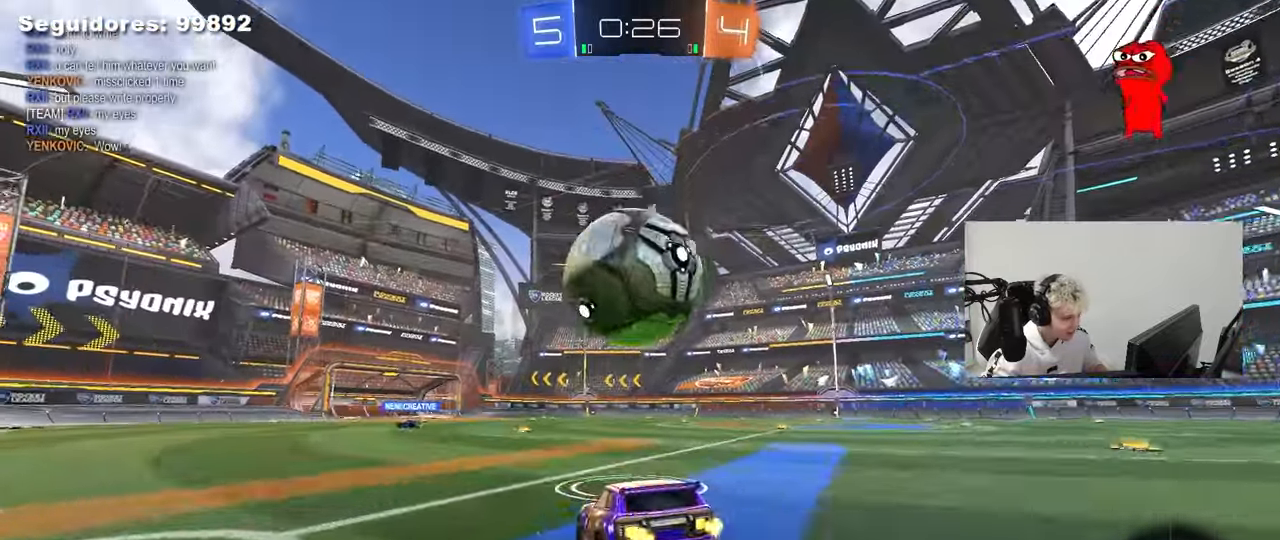
{"keys": ["w"], "mouse": ["left"], "mouse_move": "still", "events": [[217, "a", "down"], [217, "mouse_left", "down"], [300, "a", "up"], [350, "d", "down"], [433, "d", "up"]]}
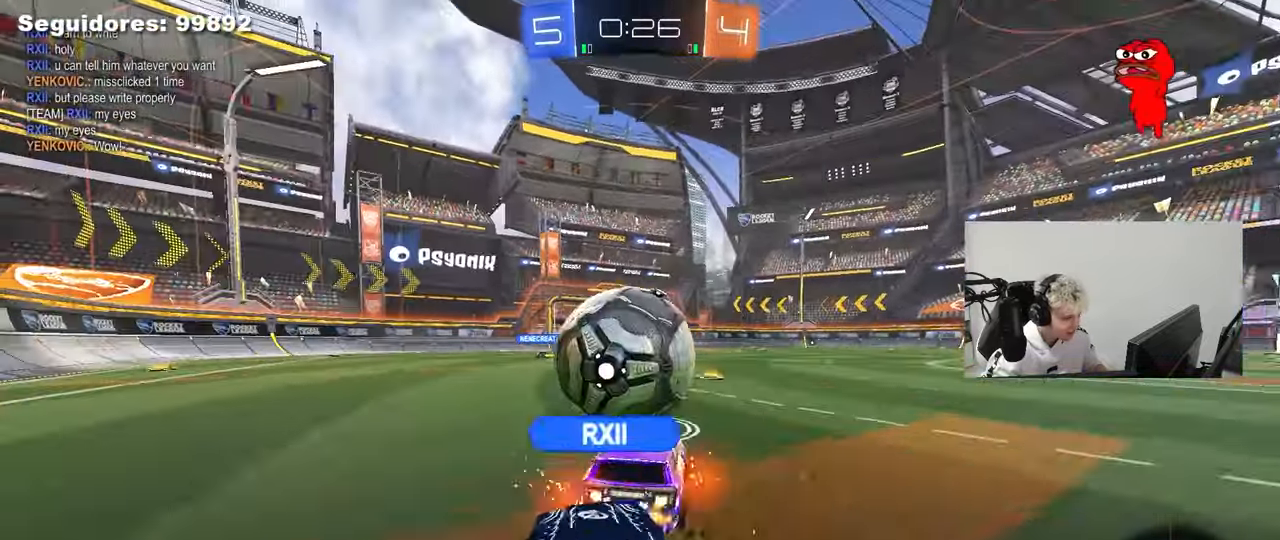
{"keys": ["a", "shift"], "mouse": [], "mouse_move": "still", "events": [[167, "w", "up"], [217, "mouse_left", "up"], [417, "a", "down"], [417, "shift", "down"]]}
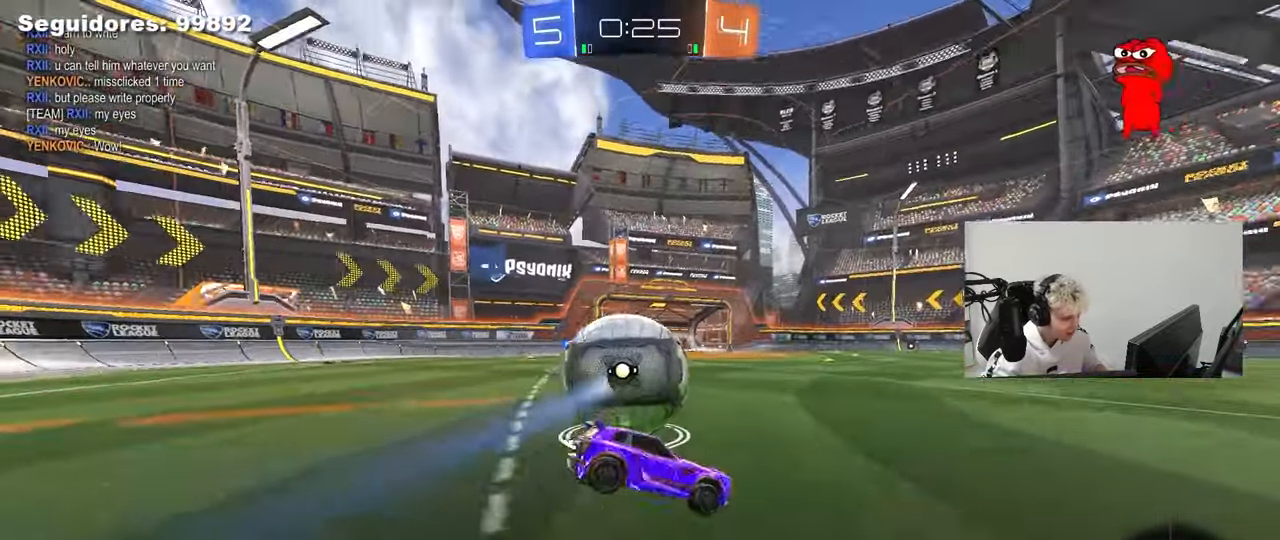
{"keys": ["a", "s", "shift"], "mouse": ["right"], "mouse_move": "still", "events": [[50, "mouse_left", "down"], [50, "w", "down"], [100, "mouse_right", "down"], [150, "mouse_left", "up"], [183, "s", "down"], [183, "w", "up"], [283, "mouse_right", "up"], [417, "mouse_right", "down"]]}
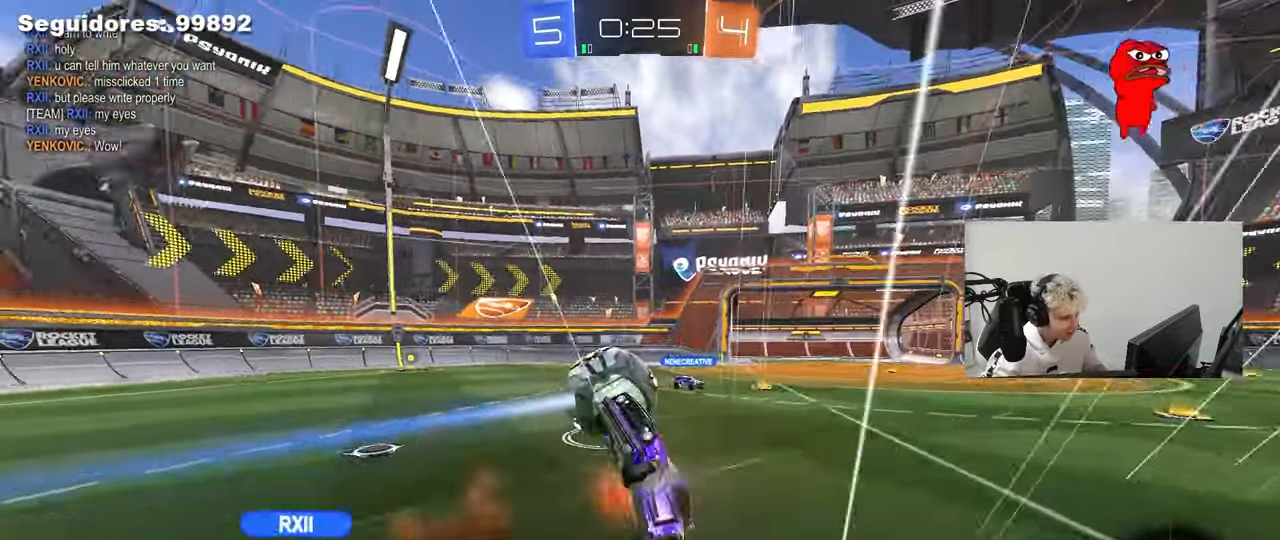
{"keys": ["a", "shift", "w"], "mouse": [], "mouse_move": "still", "events": [[117, "mouse_right", "up"], [167, "s", "up"], [250, "w", "down"]]}
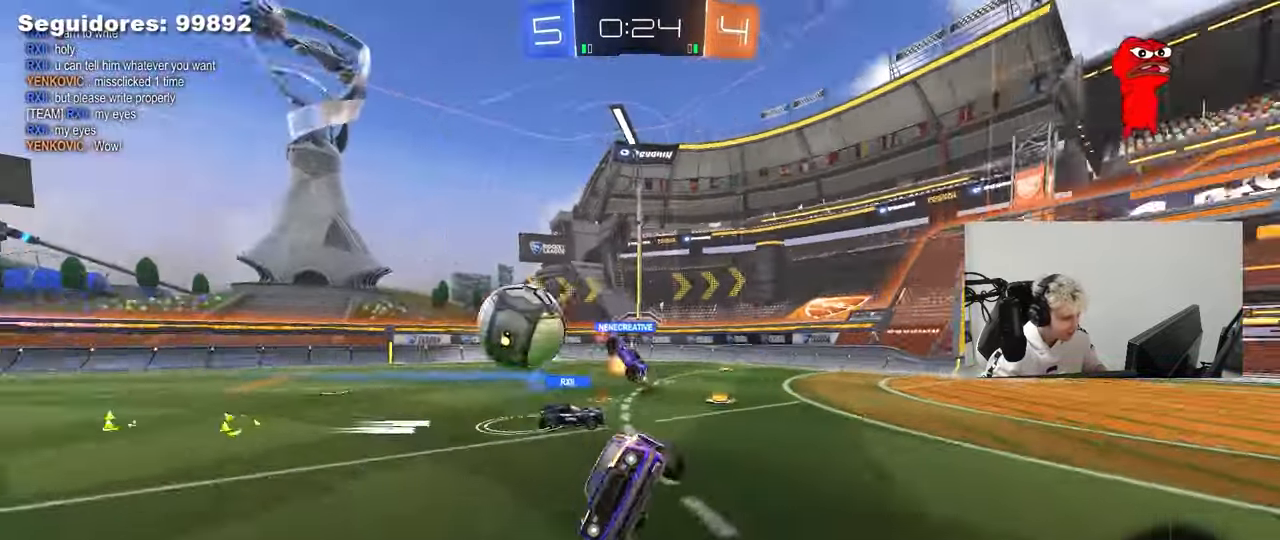
{"keys": ["d", "w"], "mouse": [], "mouse_move": "still", "events": [[33, "shift", "up"], [217, "a", "up"], [267, "d", "down"]]}